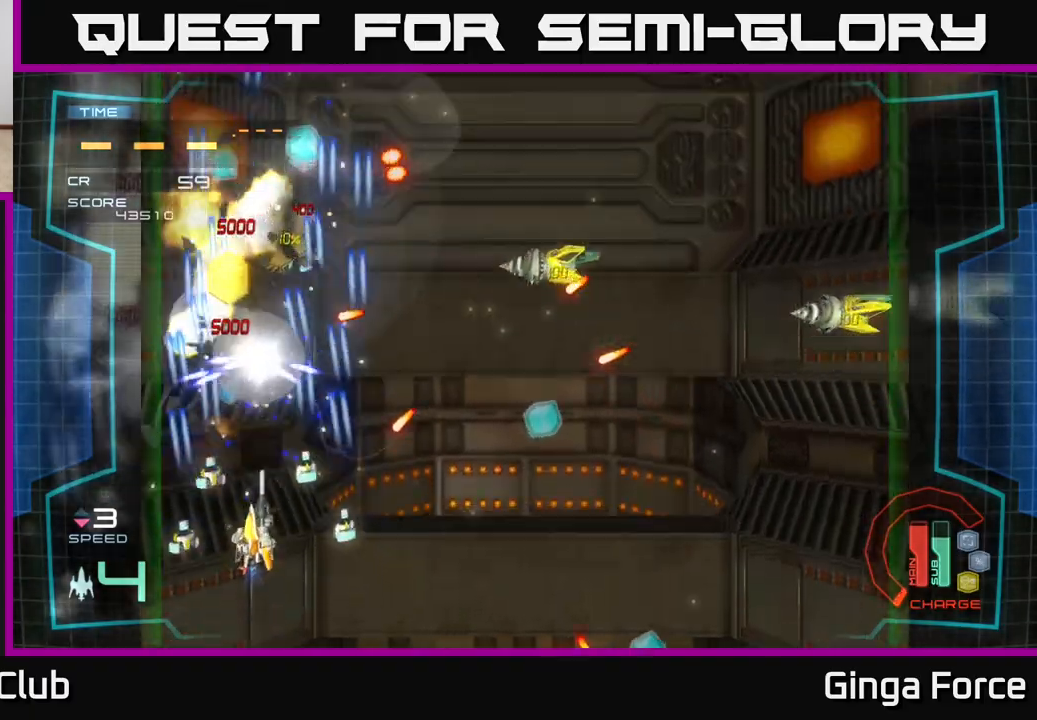
Gameplay with a controller (Xbox layout); each line is a JSON object with the inputs held at the frame after it. "events" lists button and stick changes between this image and that frame as [ms after this image, input, new state], when the widget could be followed in between. Not read: right_stick.
{"buttons": ["A"], "left_stick": "up", "events": [[217, "left_stick", "right"], [233, "X", "up"], [483, "left_stick", "up"]]}
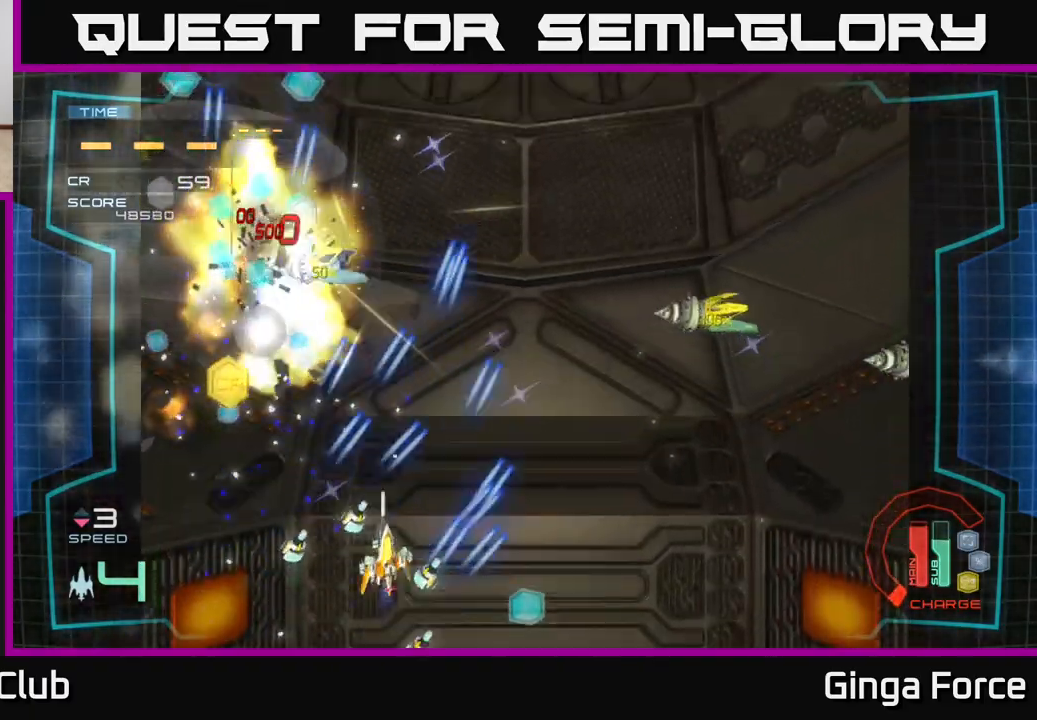
{"buttons": ["A"], "left_stick": "right", "events": [[67, "left_stick", "down"], [133, "X", "down"], [200, "left_stick", "right"], [300, "X", "up"]]}
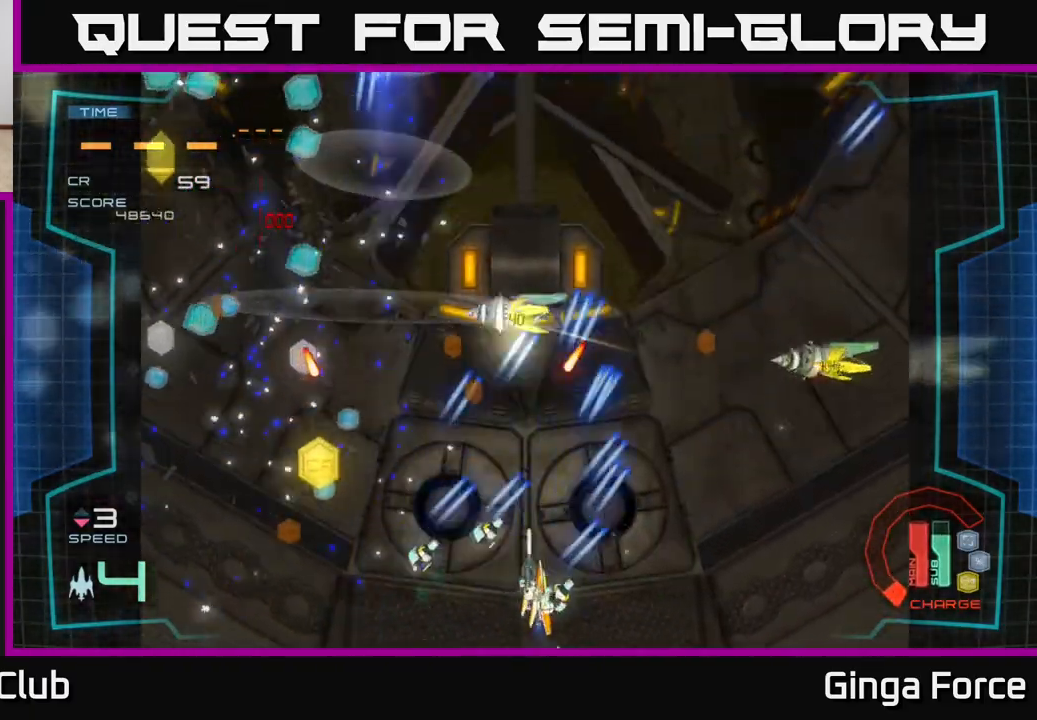
{"buttons": ["A", "X"], "left_stick": "up-left", "events": [[17, "left_stick", "up-right"], [117, "left_stick", "right"], [300, "X", "down"], [500, "left_stick", "up-left"]]}
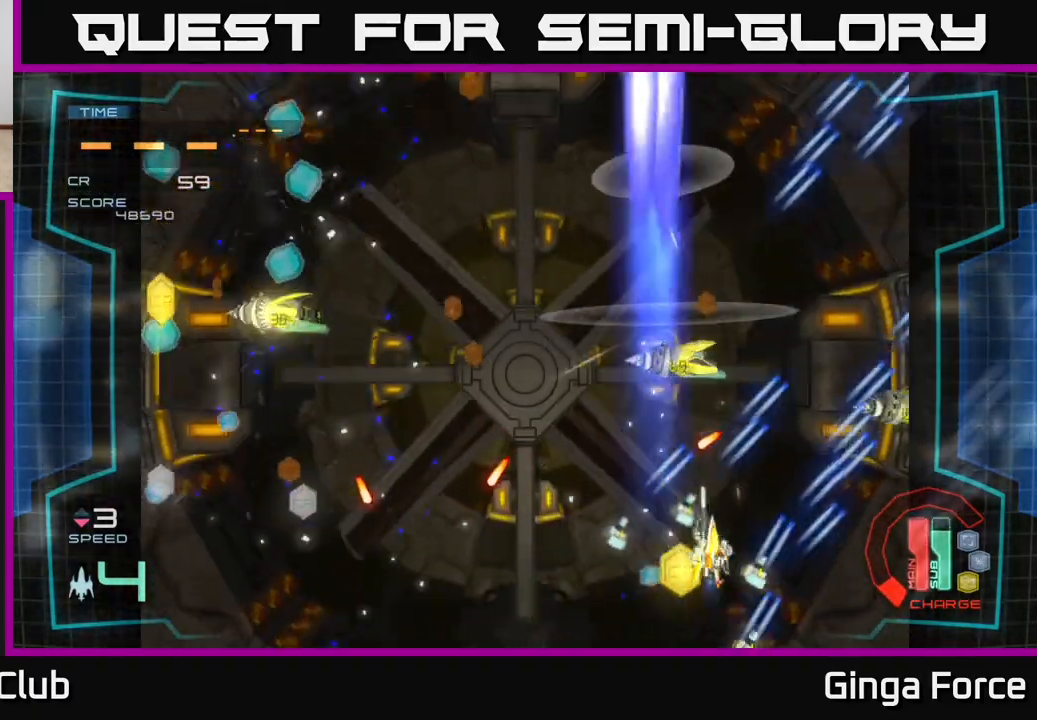
{"buttons": ["A", "X"], "left_stick": "left", "events": [[17, "X", "up"], [100, "left_stick", "left"], [300, "X", "down"], [333, "left_stick", "up-left"], [500, "left_stick", "left"]]}
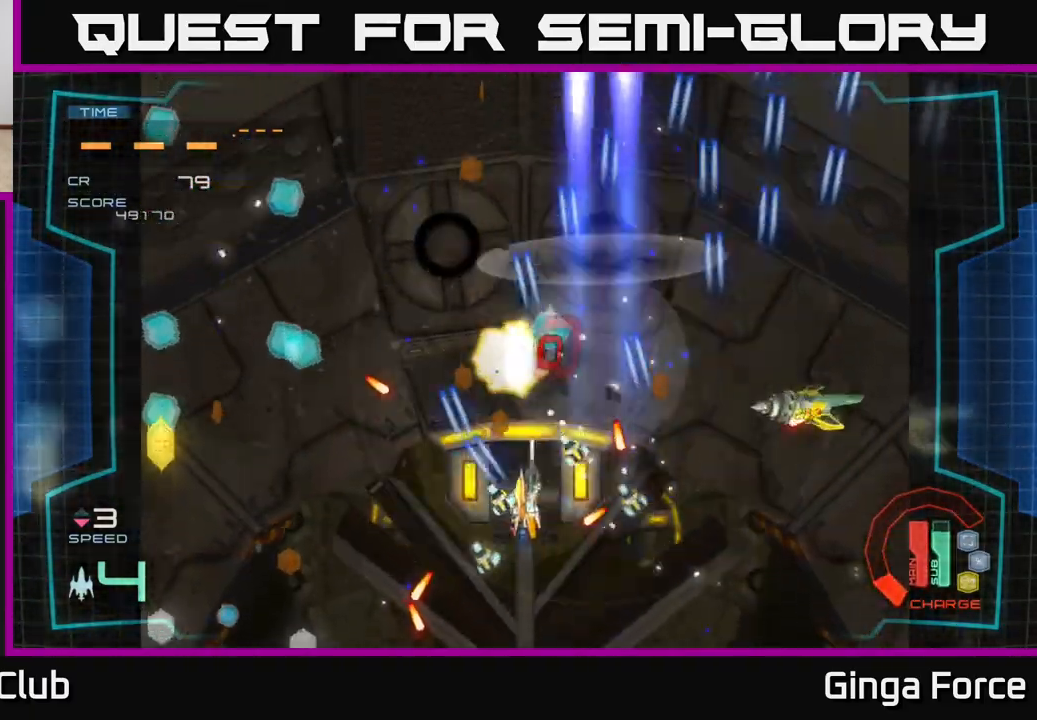
{"buttons": ["A"], "left_stick": "down-right", "events": [[17, "X", "up"], [200, "left_stick", "right"], [383, "left_stick", "down-right"]]}
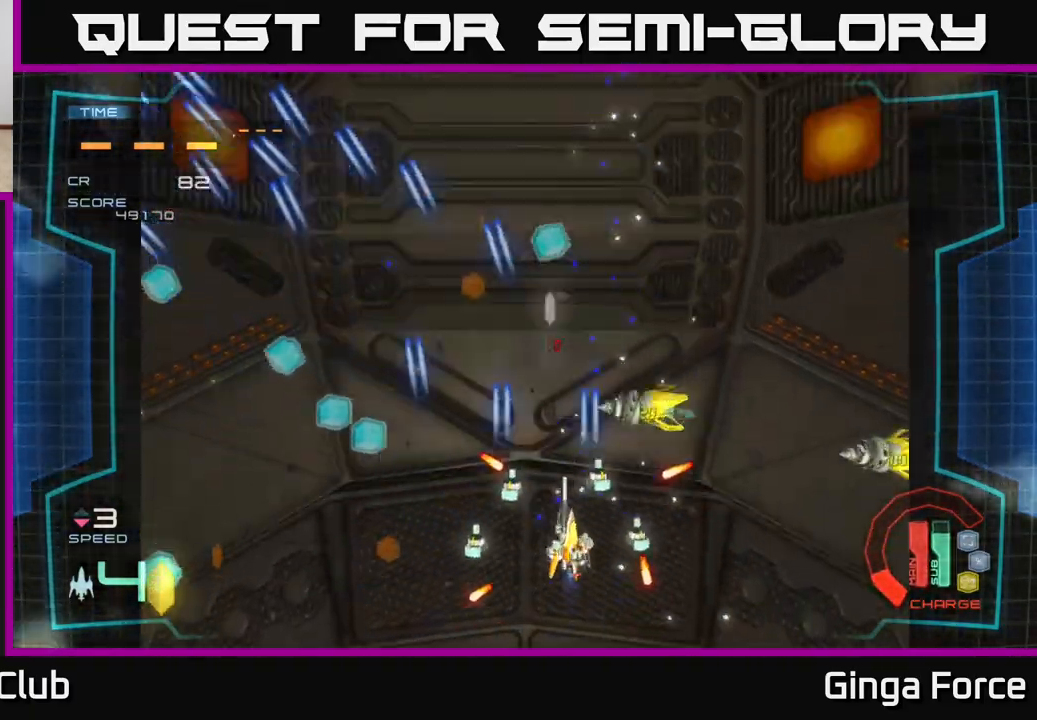
{"buttons": ["A"], "left_stick": "up-left", "events": [[67, "X", "down"], [83, "left_stick", "down-left"], [217, "X", "up"], [367, "left_stick", "up-left"]]}
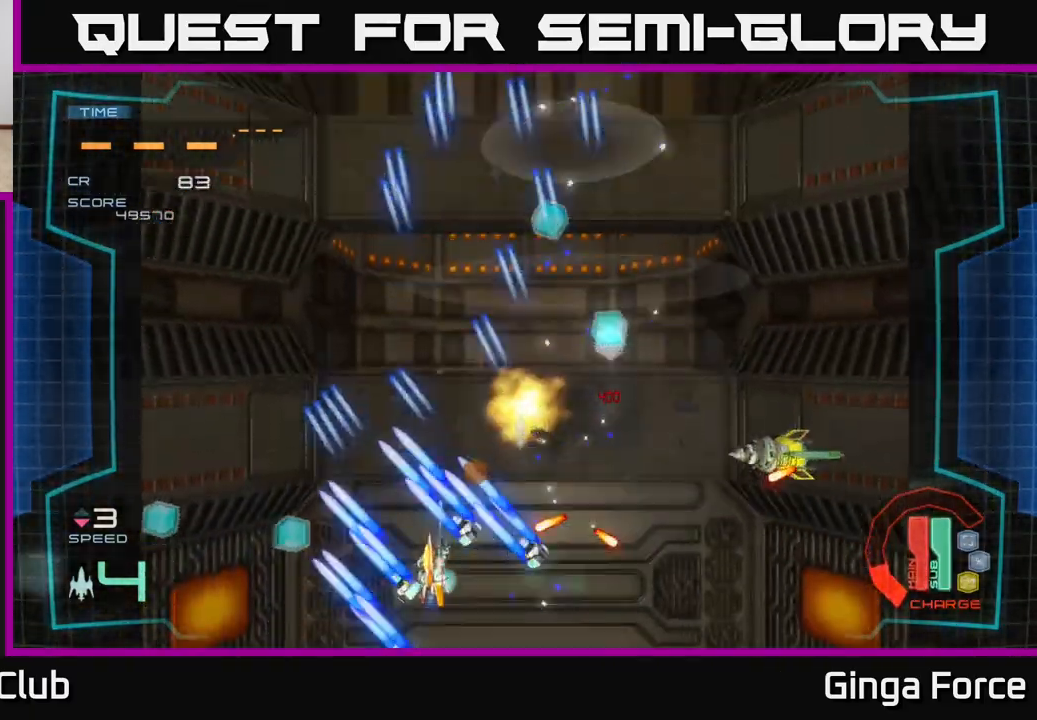
{"buttons": ["A"], "left_stick": "down-right", "events": [[50, "left_stick", "up"], [167, "A", "up"], [217, "left_stick", "right"], [283, "left_stick", "down-right"], [417, "A", "down"]]}
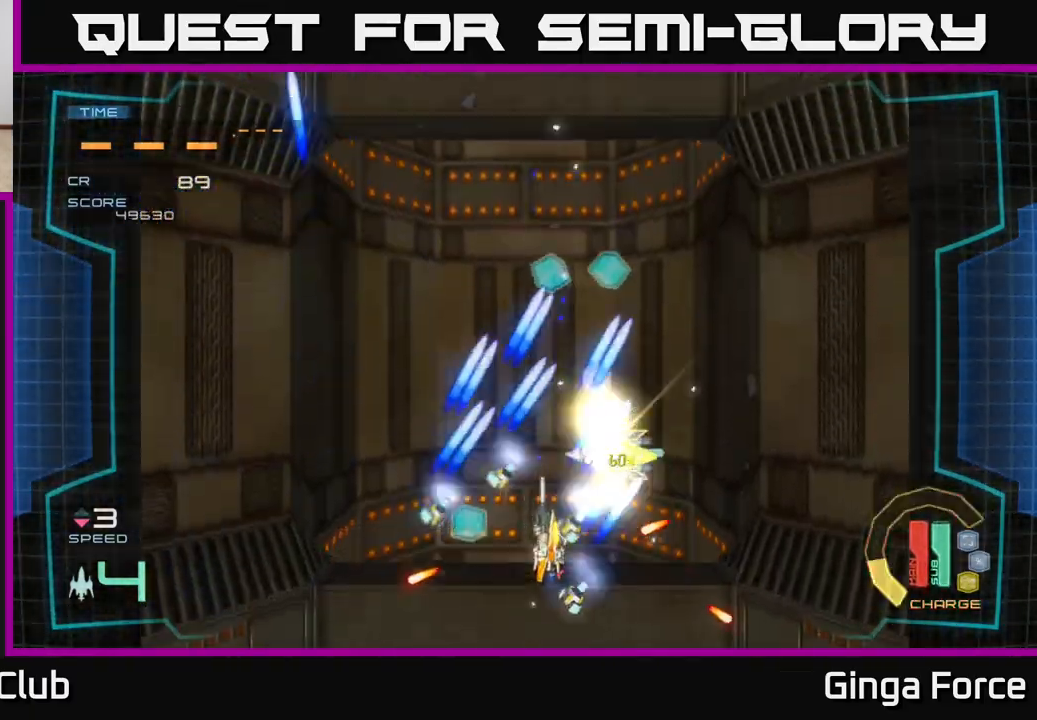
{"buttons": ["A"], "left_stick": "up-right", "events": [[67, "left_stick", "down-left"], [167, "X", "down"], [183, "left_stick", "up-left"], [250, "left_stick", "center"], [333, "X", "up"], [367, "left_stick", "up-left"], [500, "left_stick", "up-right"]]}
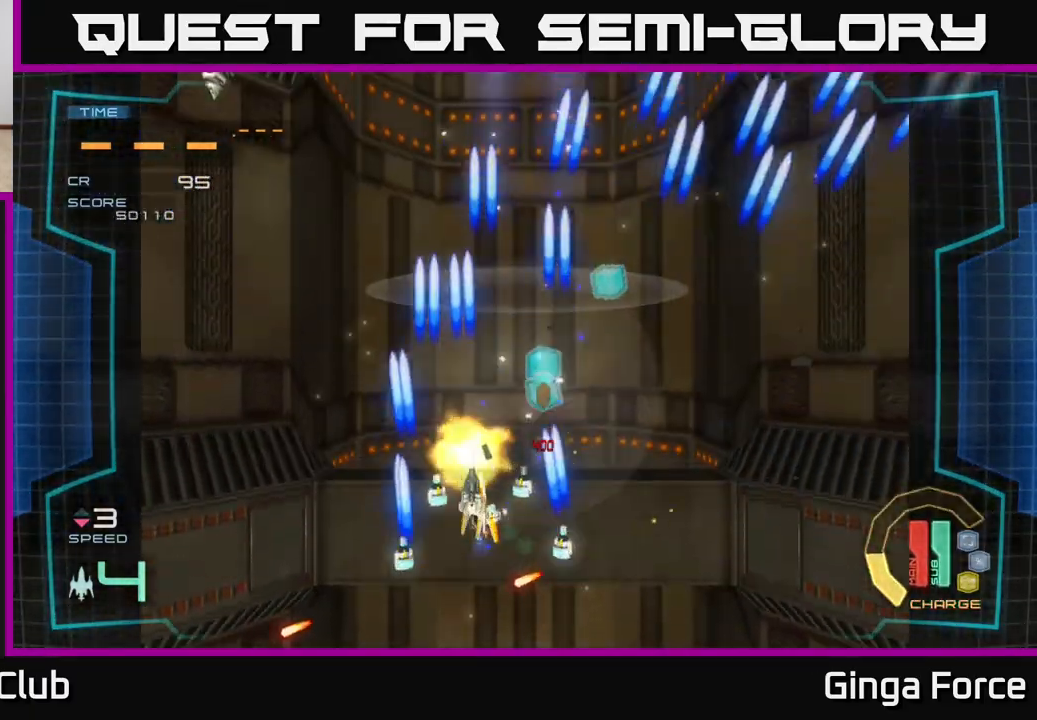
{"buttons": ["A"], "left_stick": "up", "events": [[483, "left_stick", "up"]]}
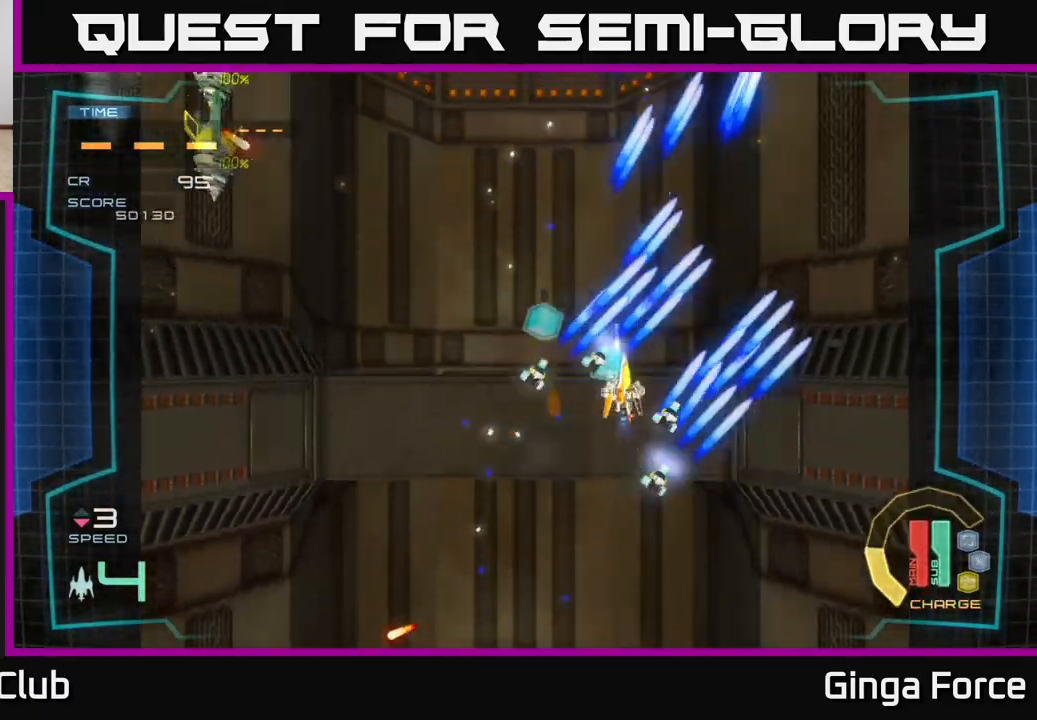
{"buttons": ["A", "R2"], "left_stick": "down-left", "events": [[17, "left_stick", "up-left"], [83, "R2", "down"], [83, "left_stick", "left"], [350, "left_stick", "down-left"]]}
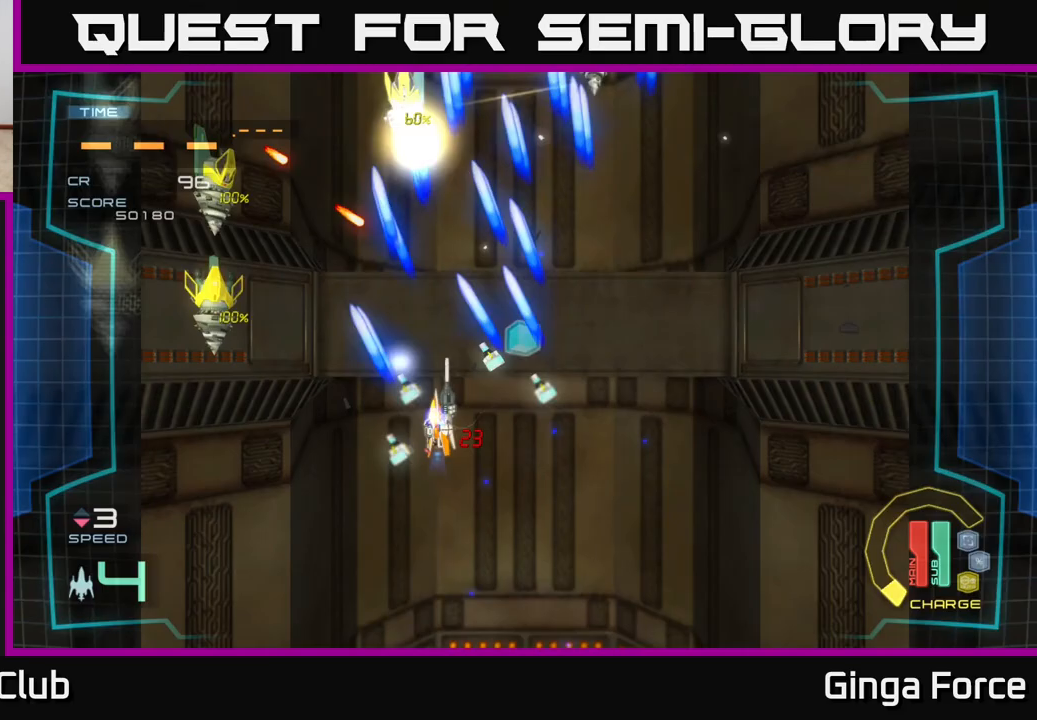
{"buttons": ["A"], "left_stick": "right", "events": [[200, "left_stick", "up-left"], [400, "left_stick", "right"], [483, "R2", "up"]]}
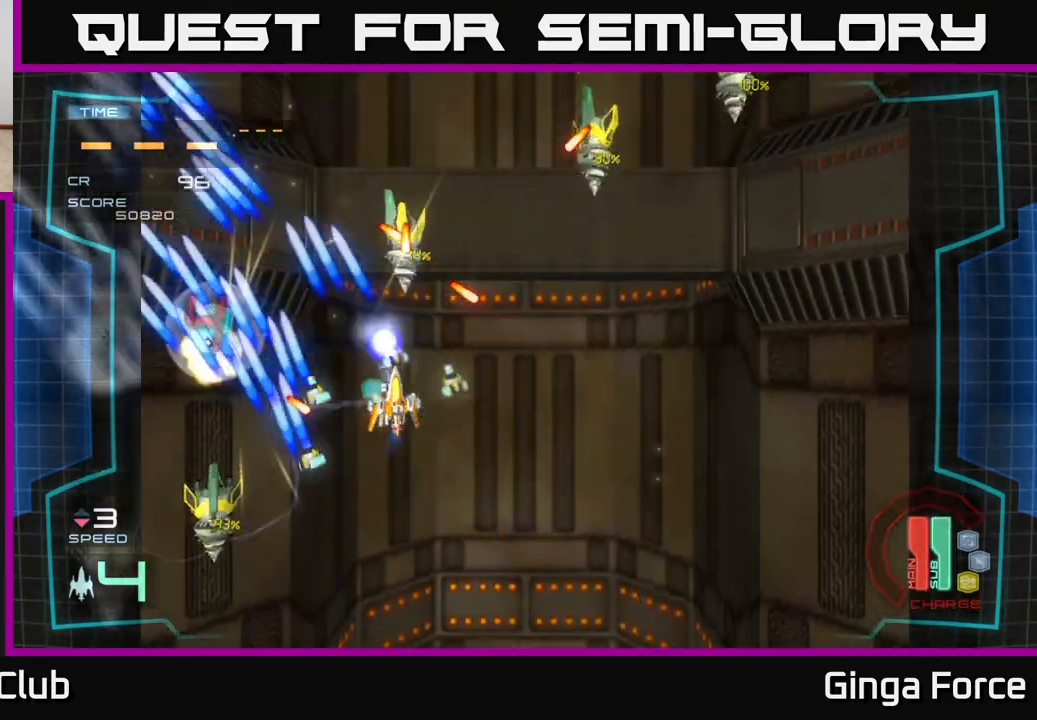
{"buttons": ["A"], "left_stick": "right", "events": [[67, "left_stick", "down"], [83, "X", "down"], [167, "left_stick", "down-right"], [400, "left_stick", "right"], [483, "X", "up"]]}
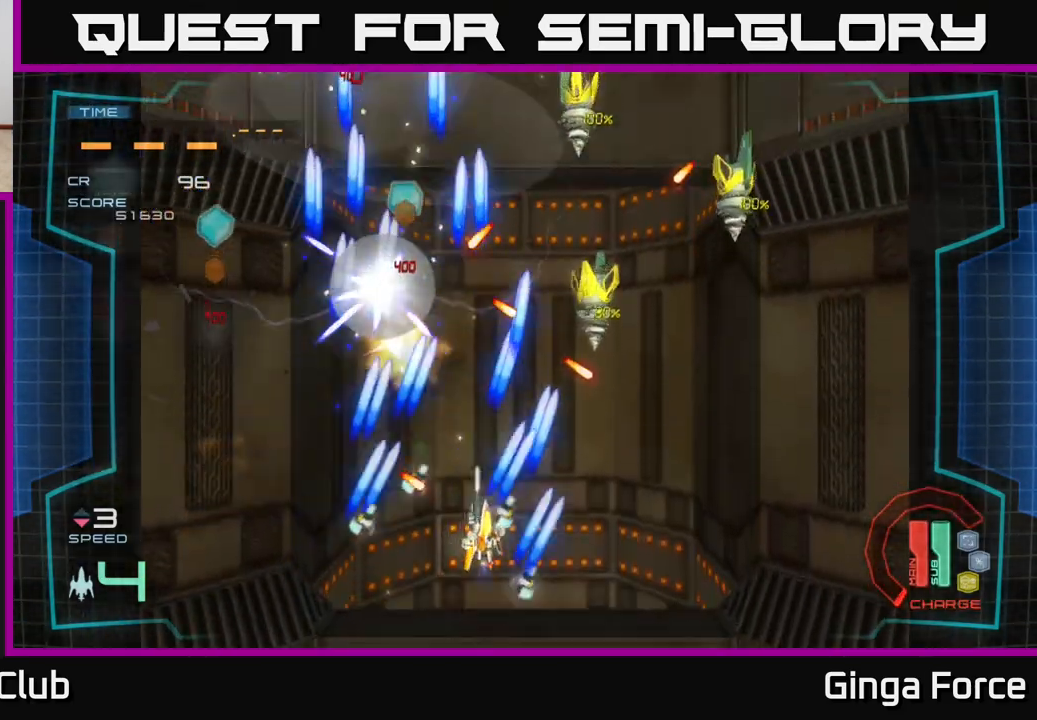
{"buttons": ["A"], "left_stick": "down-right", "events": [[133, "X", "down"], [300, "left_stick", "down-right"], [333, "X", "up"]]}
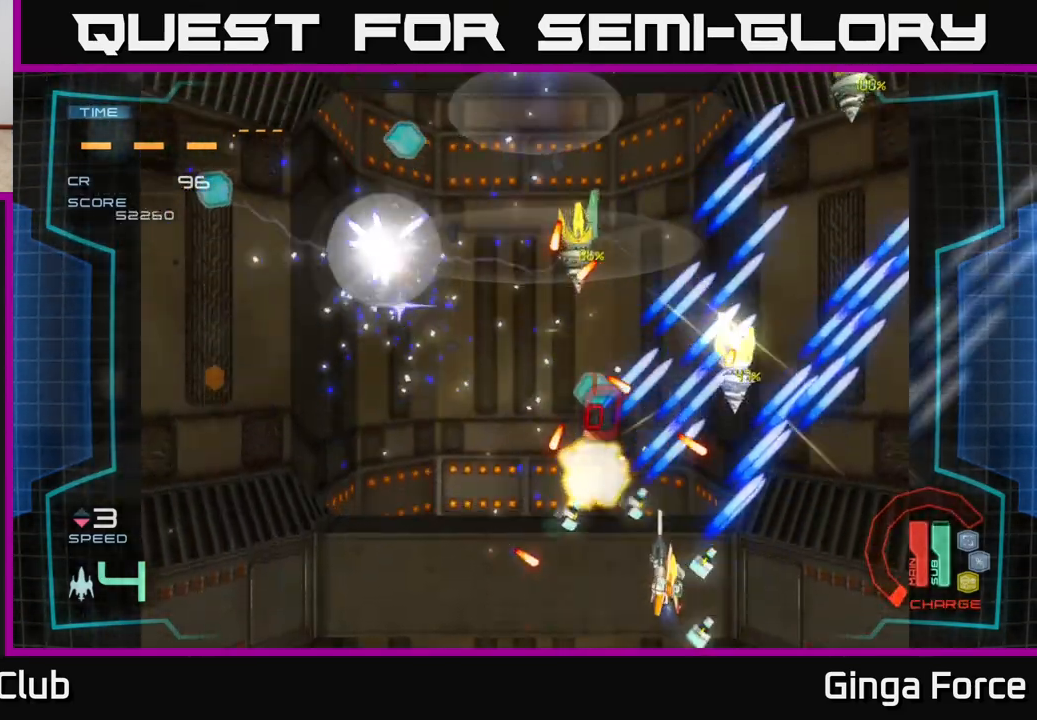
{"buttons": ["A", "X"], "left_stick": "center", "events": [[100, "left_stick", "down-left"], [150, "left_stick", "center"], [250, "left_stick", "left"], [383, "X", "down"], [417, "left_stick", "up"], [467, "left_stick", "center"]]}
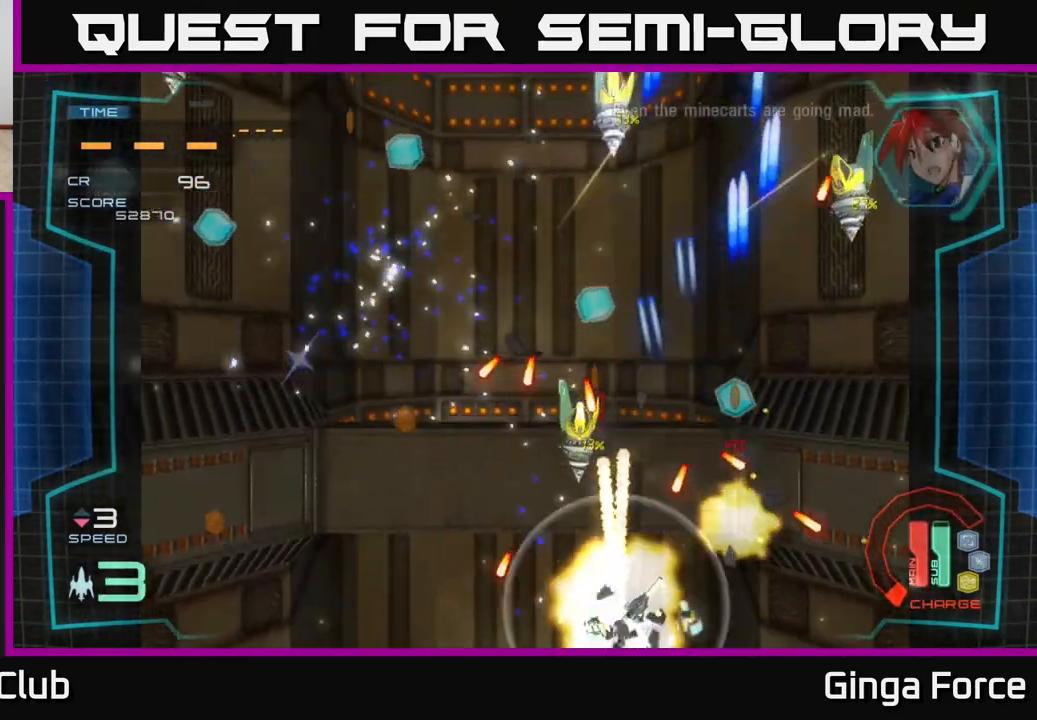
{"buttons": ["A"], "left_stick": "center", "events": [[50, "X", "up"], [83, "left_stick", "down"], [133, "X", "down"], [267, "X", "up"], [300, "left_stick", "left"], [350, "X", "down"], [400, "left_stick", "up"], [467, "X", "up"], [483, "left_stick", "center"]]}
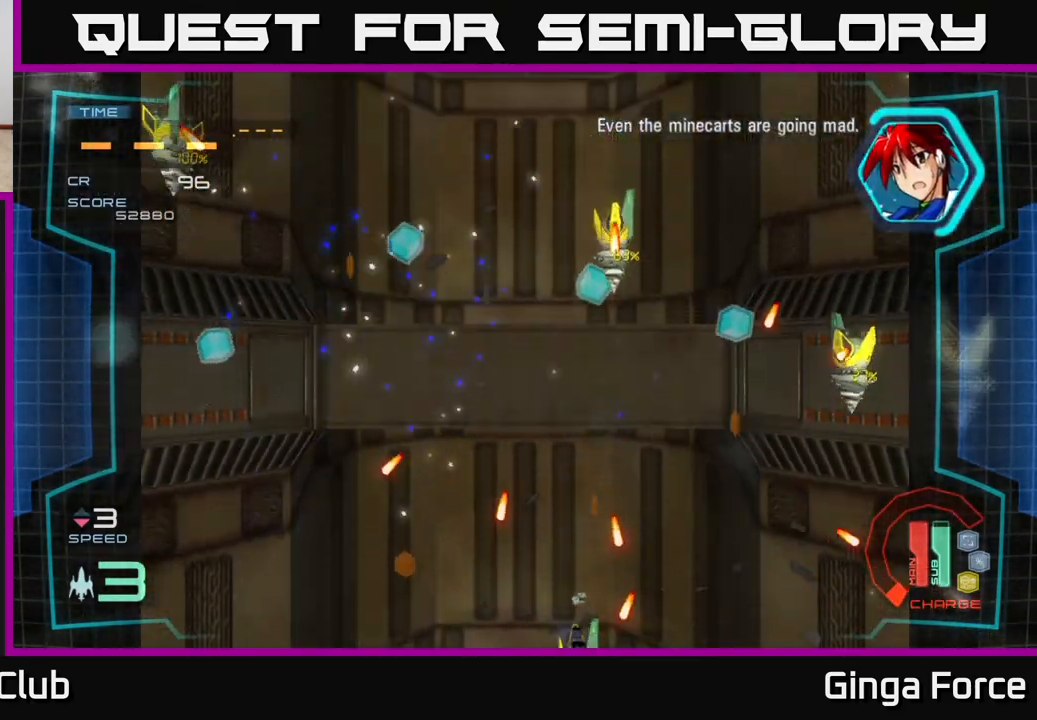
{"buttons": ["A"], "left_stick": "right", "events": [[167, "left_stick", "up-right"], [217, "A", "up"], [350, "A", "down"], [367, "left_stick", "right"]]}
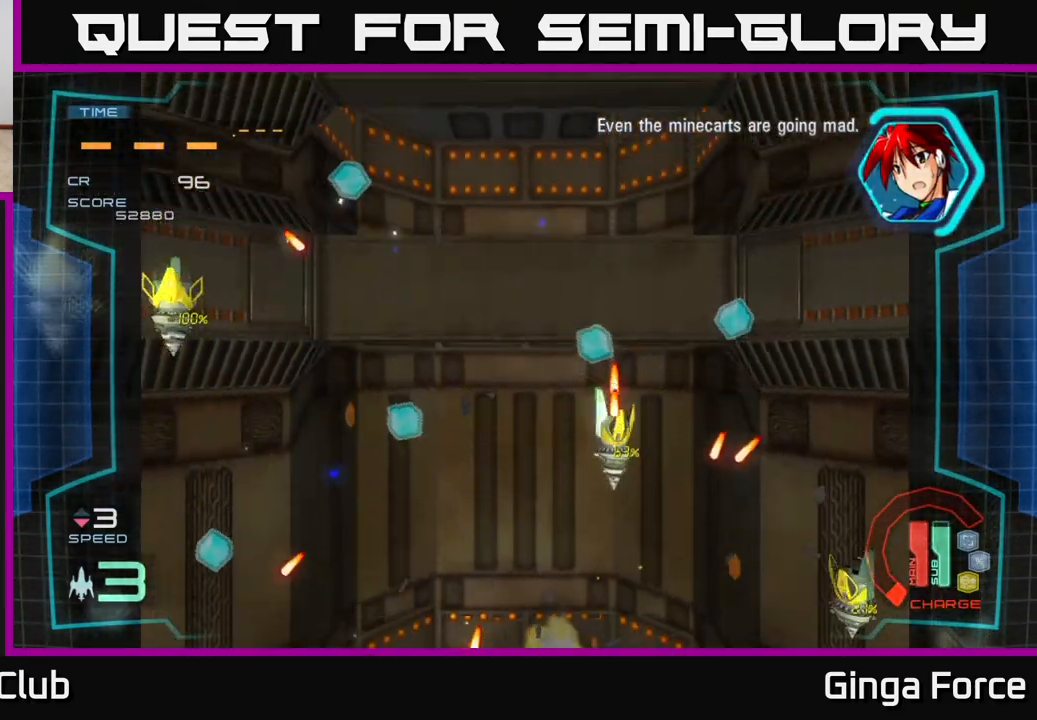
{"buttons": ["A", "X"], "left_stick": "up", "events": [[117, "left_stick", "up-right"], [133, "X", "down"], [250, "left_stick", "up-left"], [300, "X", "up"], [400, "X", "down"], [433, "left_stick", "up"]]}
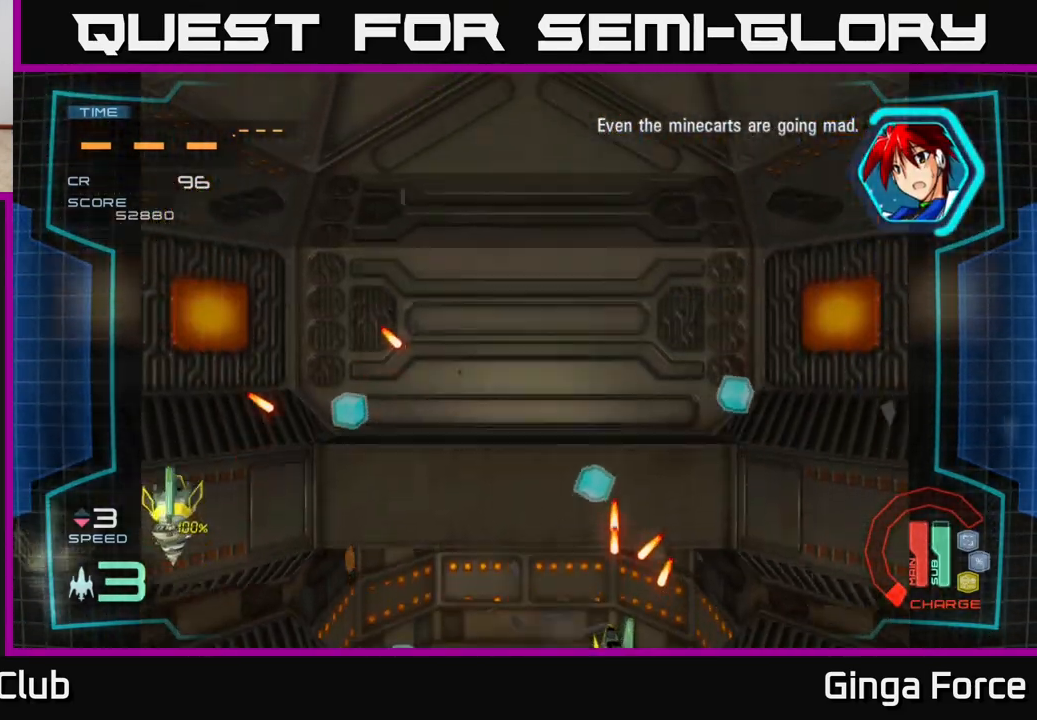
{"buttons": ["A", "X"], "left_stick": "up-right", "events": [[33, "X", "up"], [50, "left_stick", "up-right"], [167, "X", "down"], [300, "X", "up"], [417, "X", "down"]]}
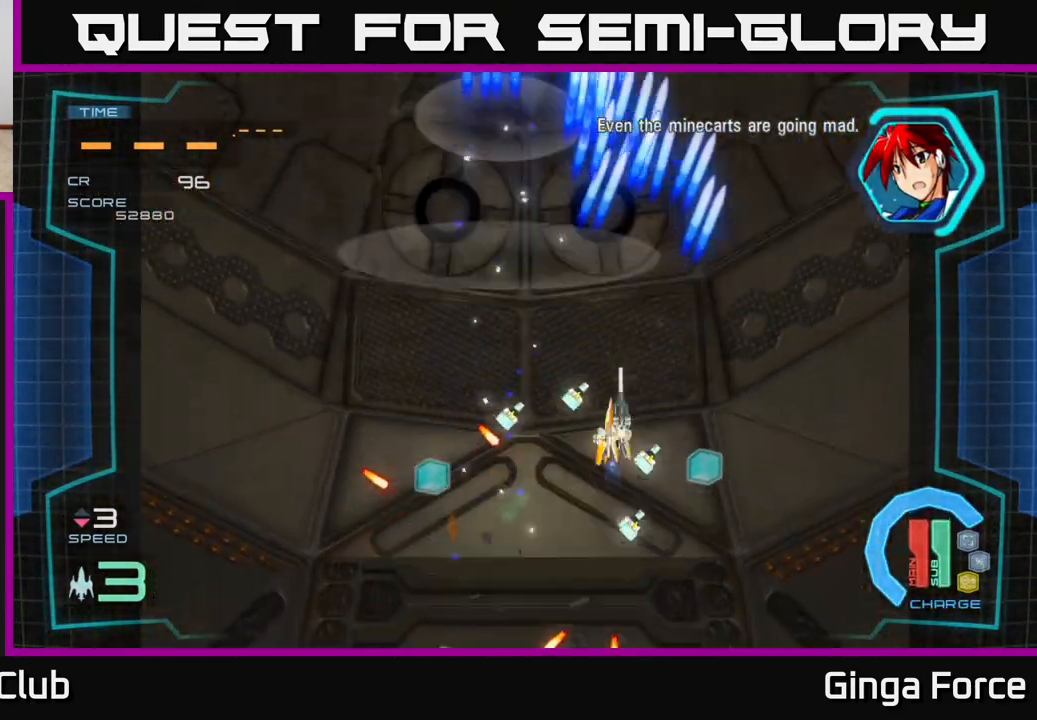
{"buttons": ["A", "R2"], "left_stick": "up-left", "events": [[67, "X", "up"], [183, "left_stick", "up-left"], [317, "R2", "down"]]}
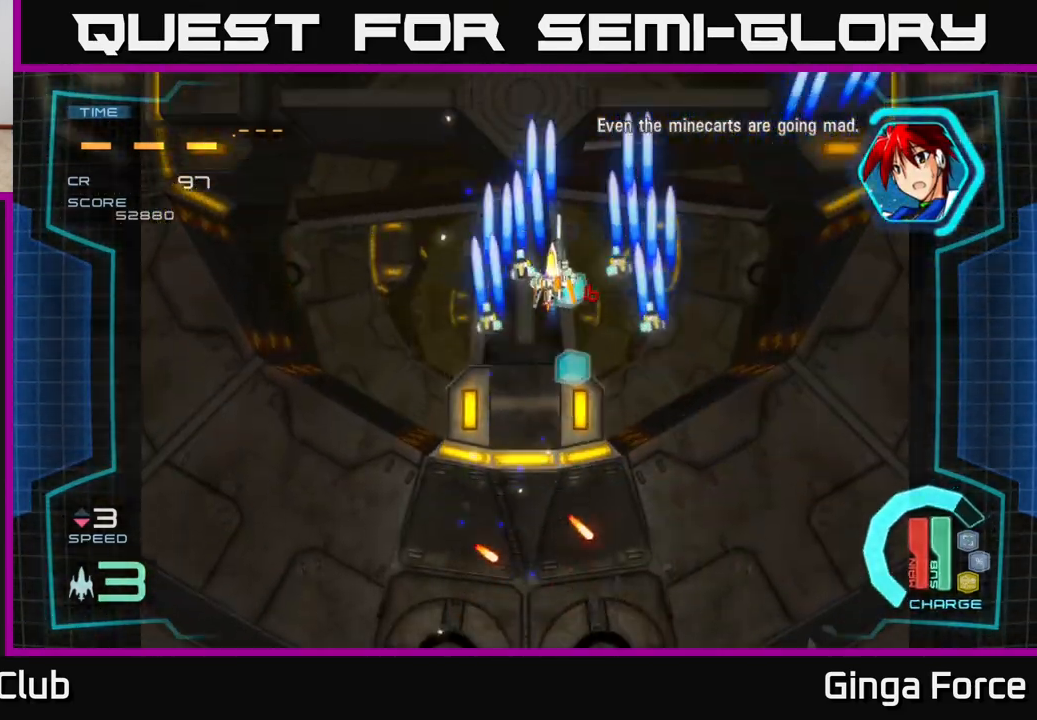
{"buttons": ["A", "R2"], "left_stick": "down-right", "events": [[100, "left_stick", "down-left"], [333, "left_stick", "down-right"]]}
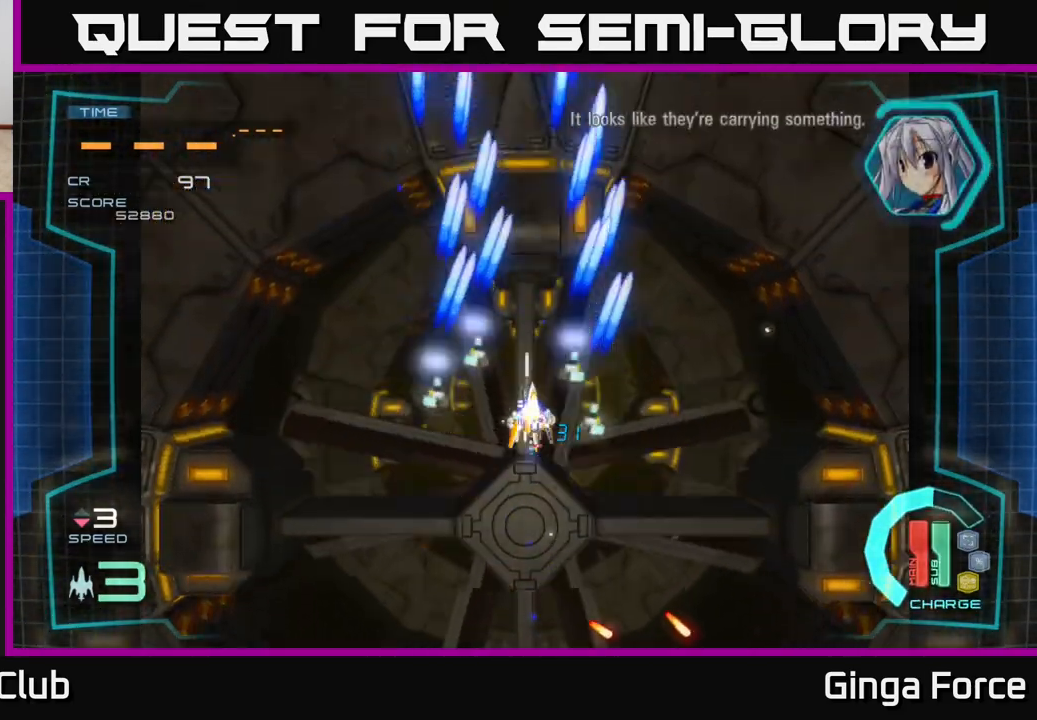
{"buttons": ["A", "R2"], "left_stick": "center", "events": [[83, "left_stick", "down-left"], [217, "left_stick", "up-left"], [433, "left_stick", "up-right"], [500, "left_stick", "center"]]}
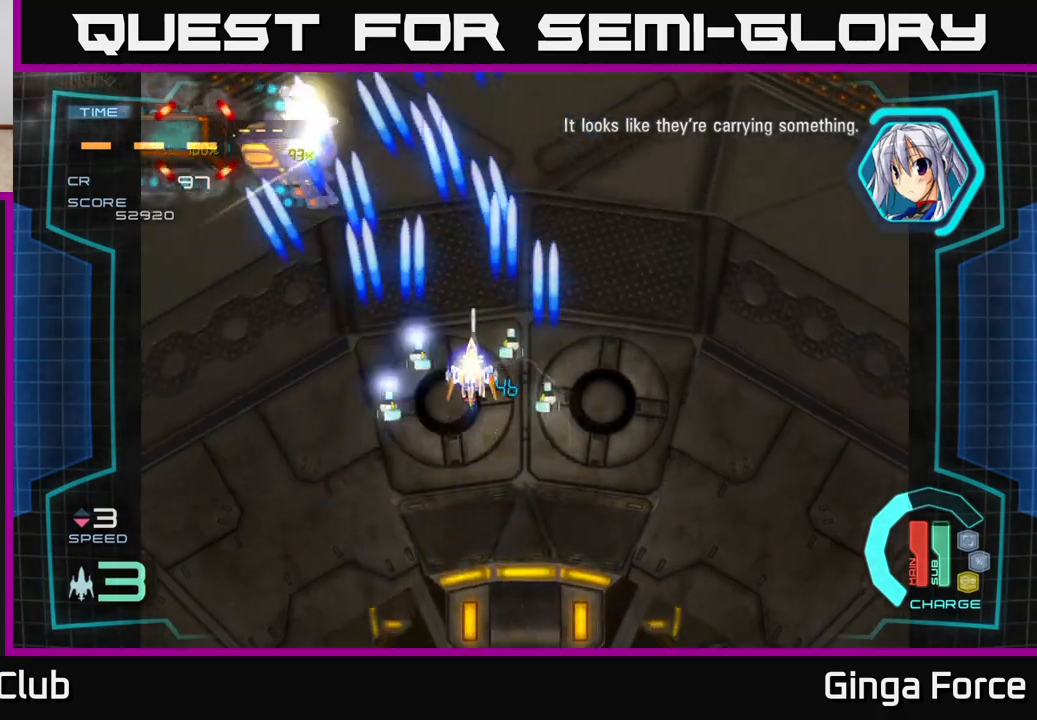
{"buttons": ["A", "X"], "left_stick": "right", "events": [[117, "left_stick", "up-right"], [283, "left_stick", "left"], [433, "left_stick", "up"], [450, "R2", "up"], [483, "X", "down"], [483, "left_stick", "right"]]}
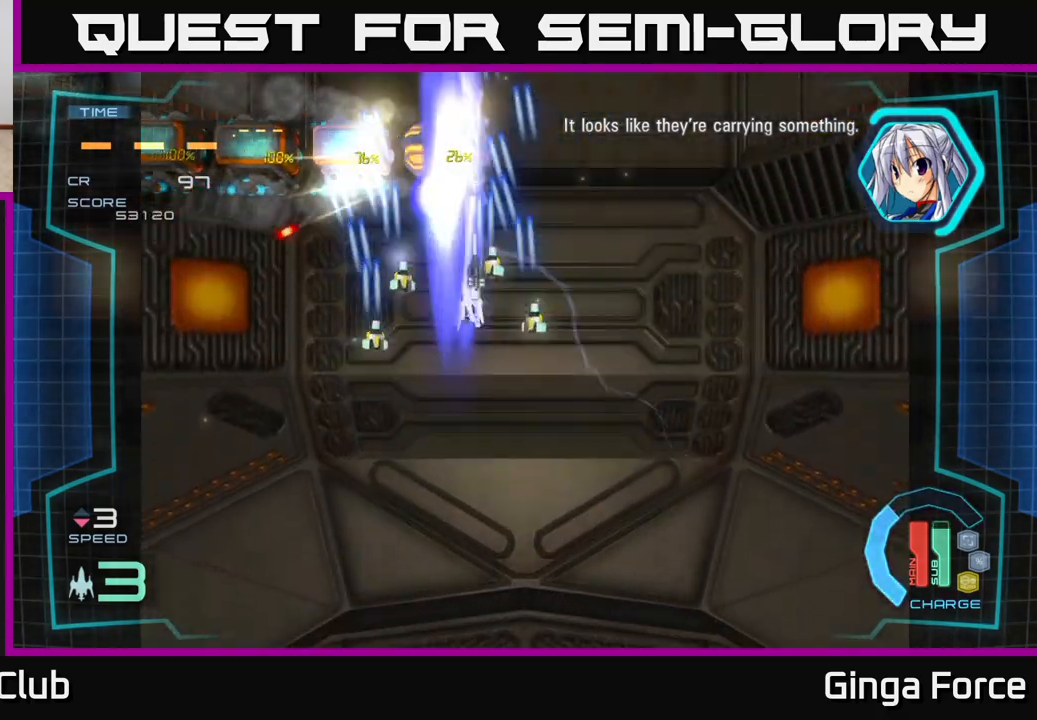
{"buttons": ["A"], "left_stick": "left", "events": [[50, "left_stick", "down-right"], [150, "left_stick", "right"], [367, "X", "up"], [367, "left_stick", "down"], [450, "left_stick", "left"]]}
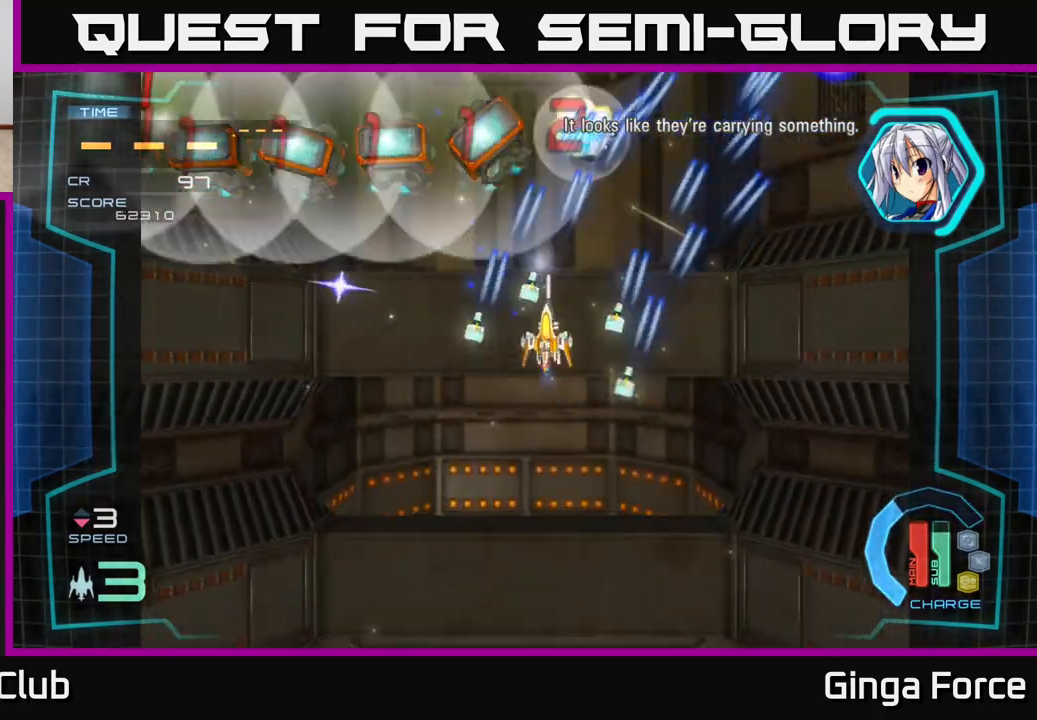
{"buttons": ["A", "X"], "left_stick": "left", "events": [[33, "left_stick", "up"], [50, "X", "down"], [117, "left_stick", "center"], [233, "left_stick", "down-right"], [283, "X", "up"], [333, "left_stick", "down-left"], [400, "left_stick", "left"], [483, "X", "down"]]}
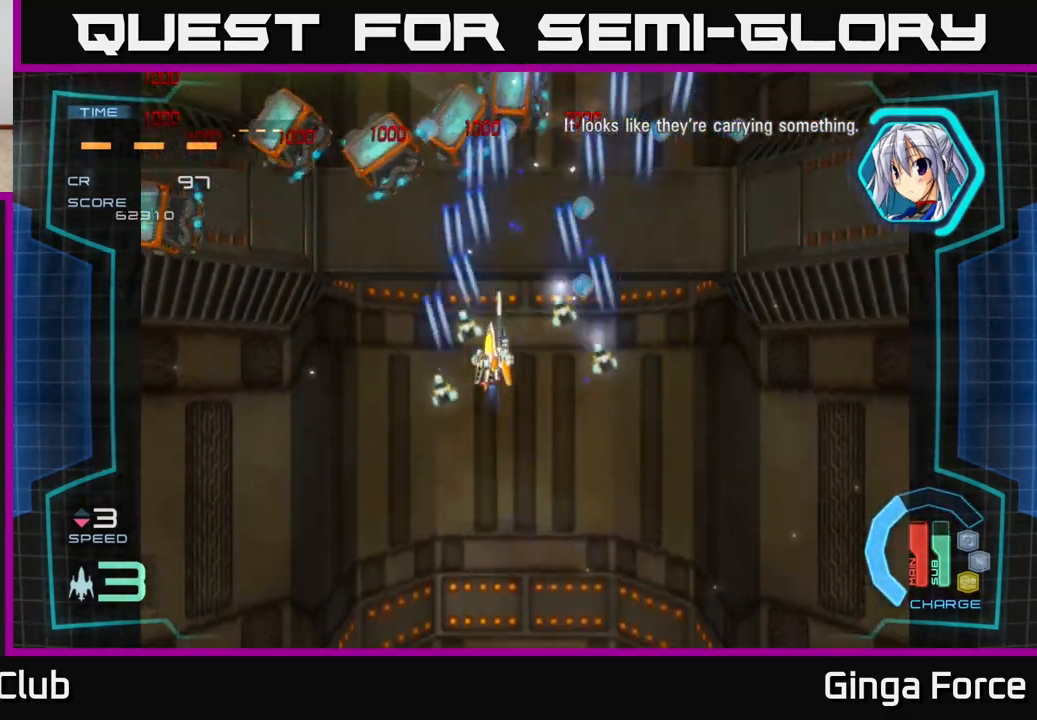
{"buttons": ["A", "X"], "left_stick": "down", "events": [[117, "X", "up"], [150, "left_stick", "up-left"], [217, "X", "down"], [367, "X", "up"], [467, "X", "down"], [483, "left_stick", "down"]]}
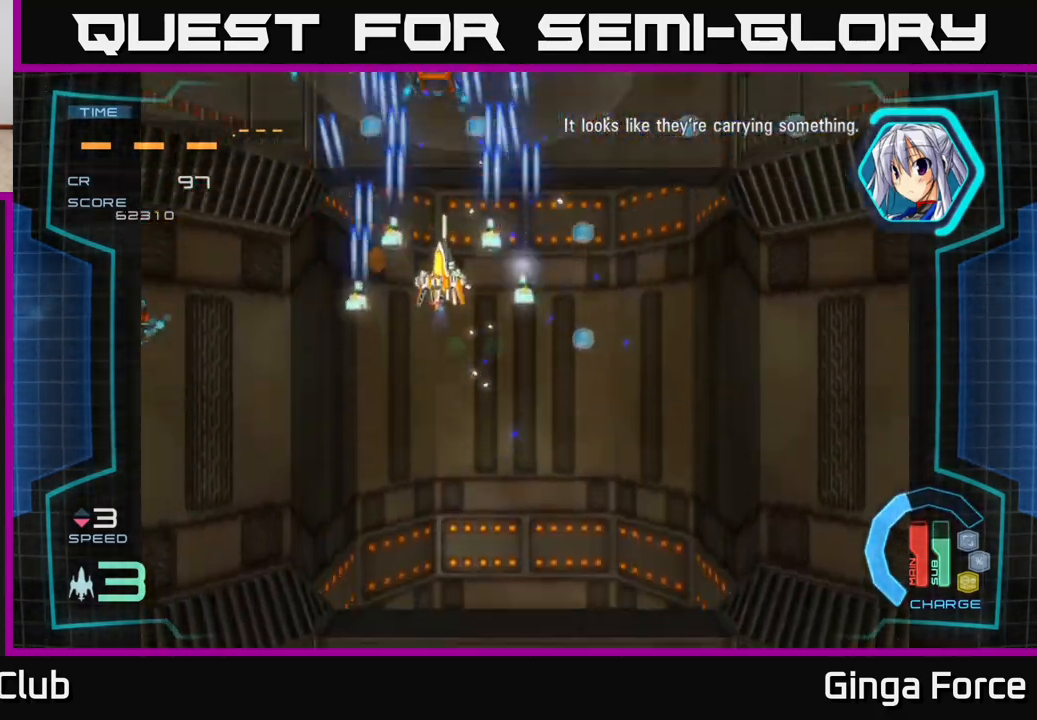
{"buttons": ["A"], "left_stick": "up", "events": [[100, "X", "up"], [217, "left_stick", "right"], [500, "left_stick", "up"]]}
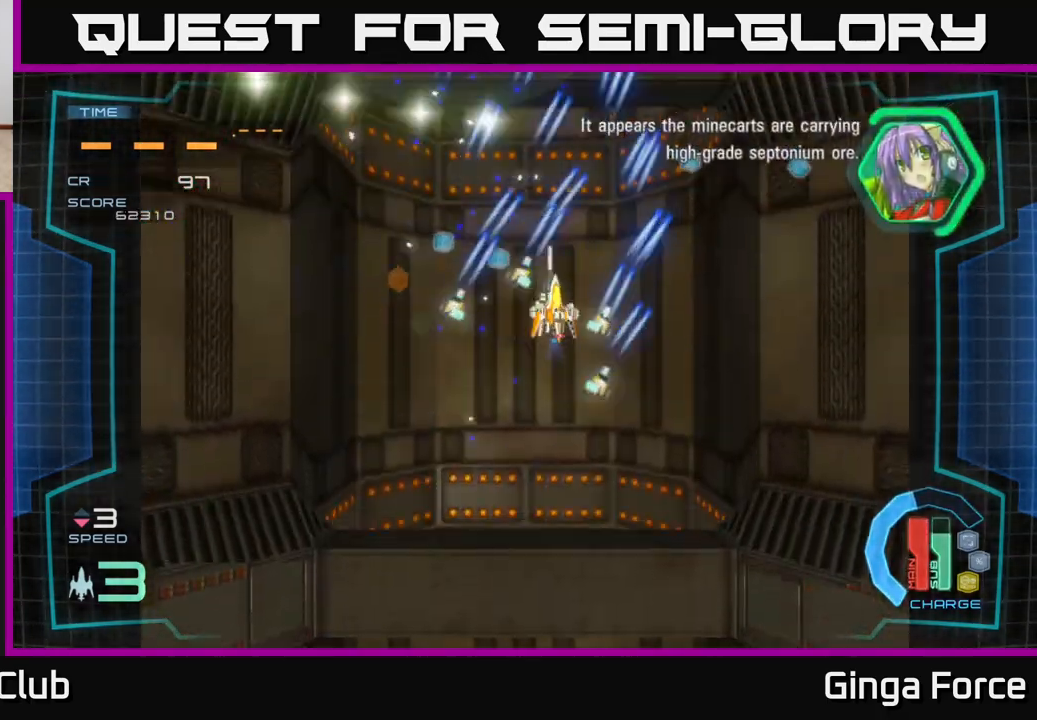
{"buttons": ["A", "R2"], "left_stick": "down-right", "events": [[33, "left_stick", "up-left"], [233, "left_stick", "down"], [317, "R2", "down"], [433, "left_stick", "down-right"]]}
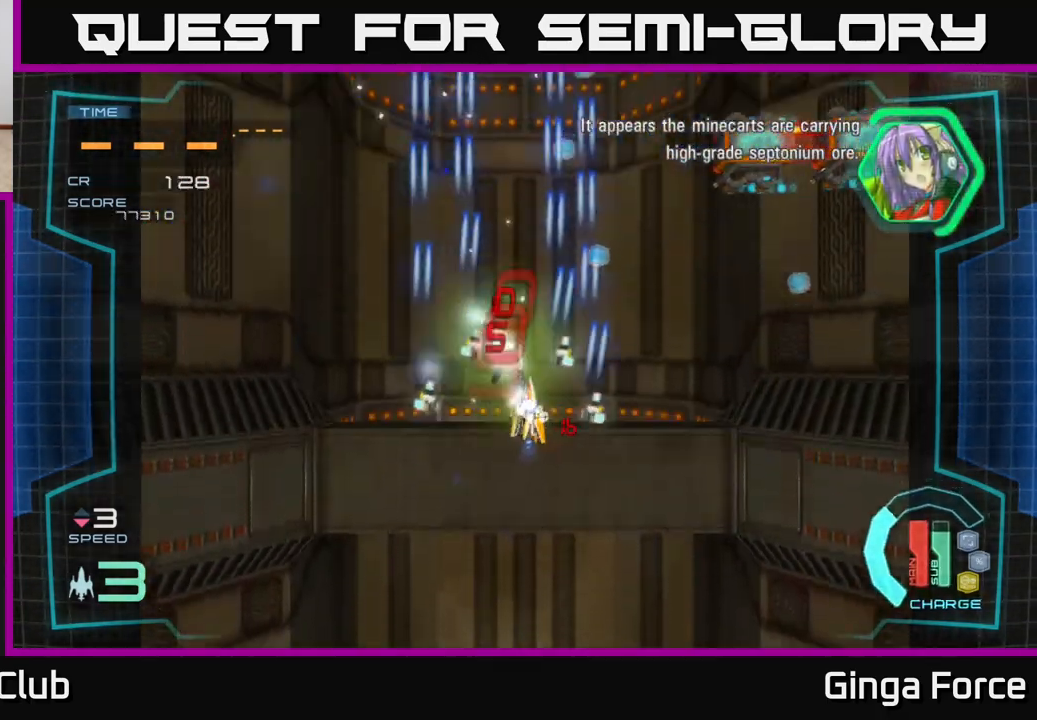
{"buttons": ["A", "R2"], "left_stick": "up-left", "events": [[217, "left_stick", "right"], [467, "left_stick", "up-left"]]}